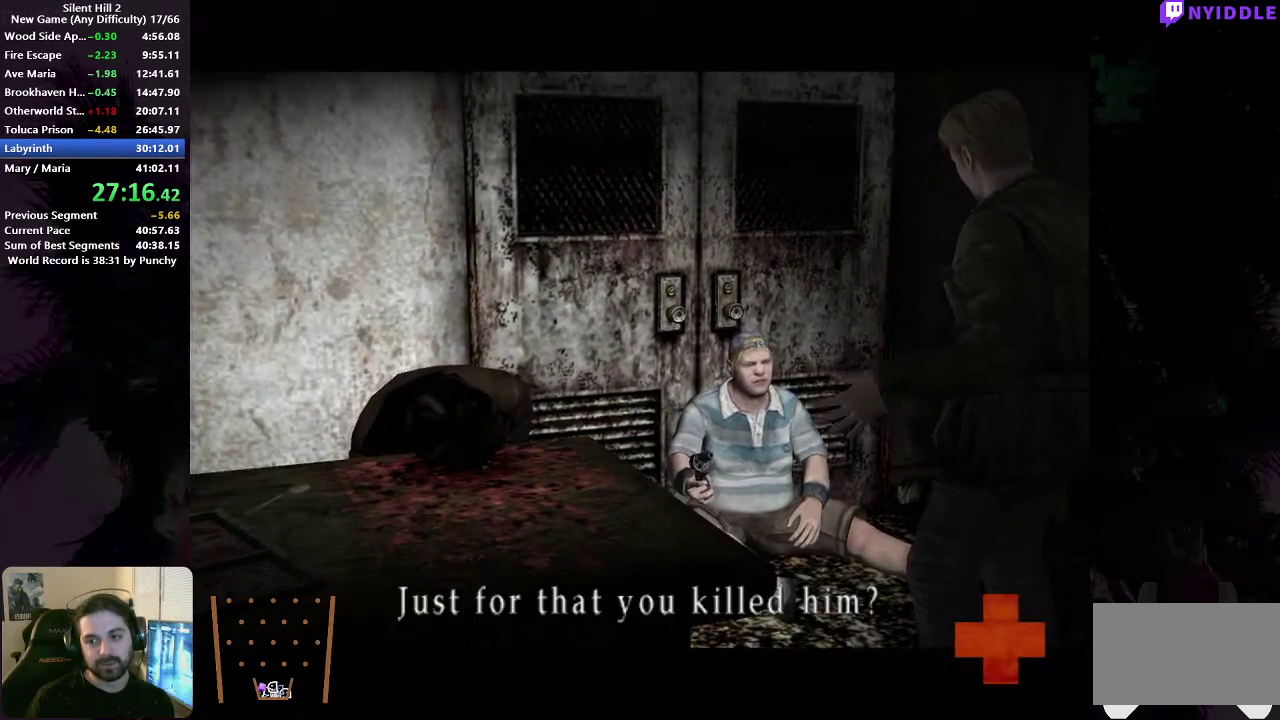
Gameplay with a controller (Xbox layout); each line is a JSON object with the inputs held at the frame after it. "events" lists button and stick changes between this image and that frame as [ms after this image, input, new state], when the widget could be followed in between. Not read: L1 L2 R1 R2.
{"buttons": [], "left_stick": "down-right", "right_stick": "center", "events": [[67, "left_stick", "down-right"], [117, "SELECT", "down"], [233, "SELECT", "up"]]}
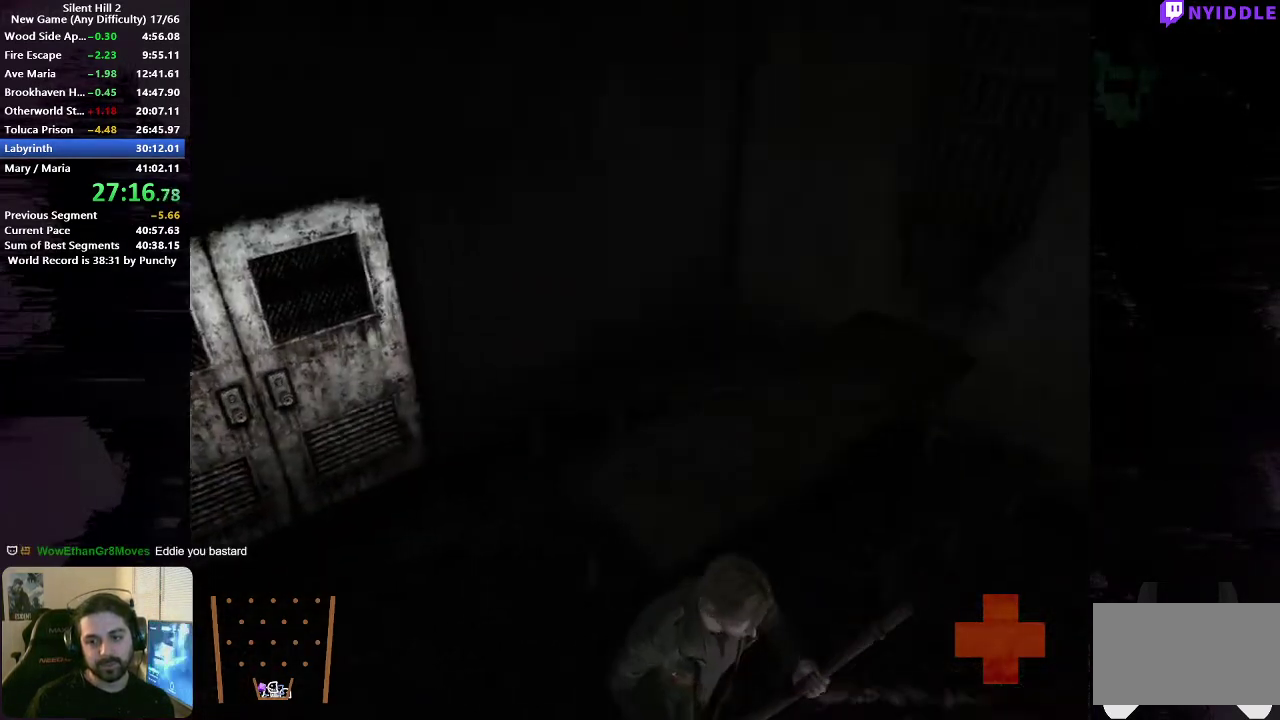
{"buttons": [], "left_stick": "down-right", "right_stick": "center", "events": []}
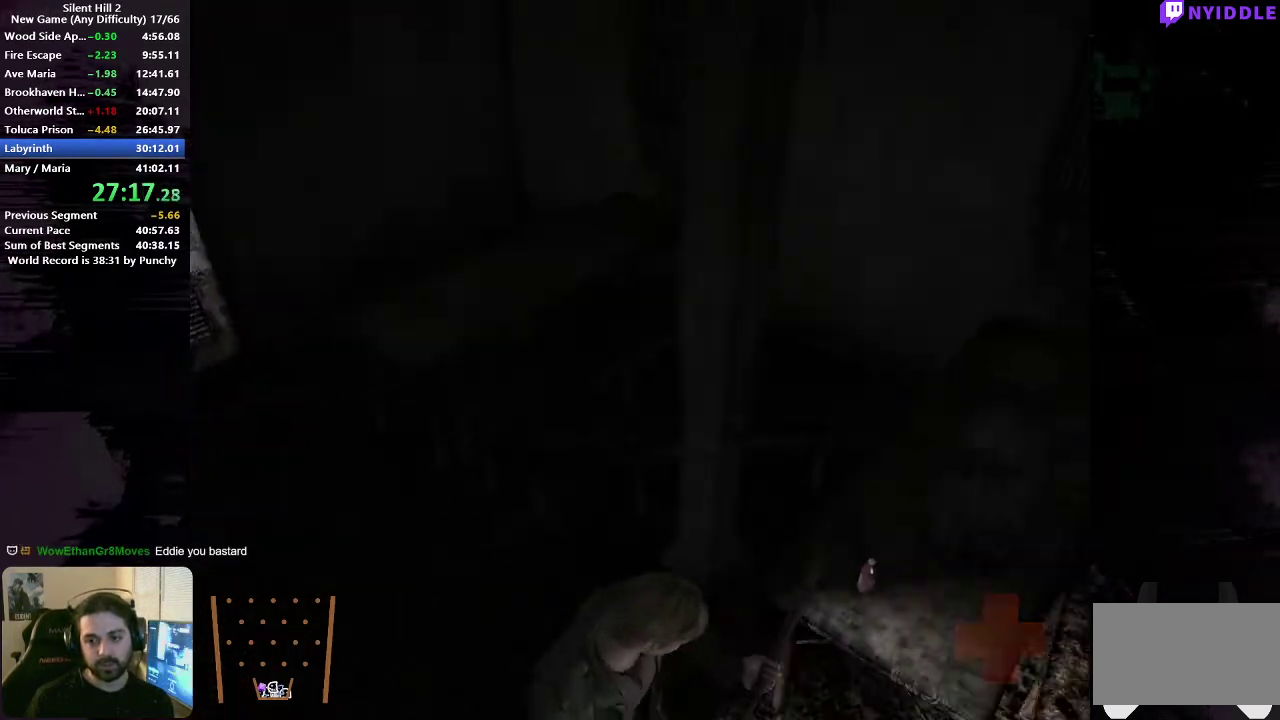
{"buttons": ["A"], "left_stick": "down-right", "right_stick": "center"}
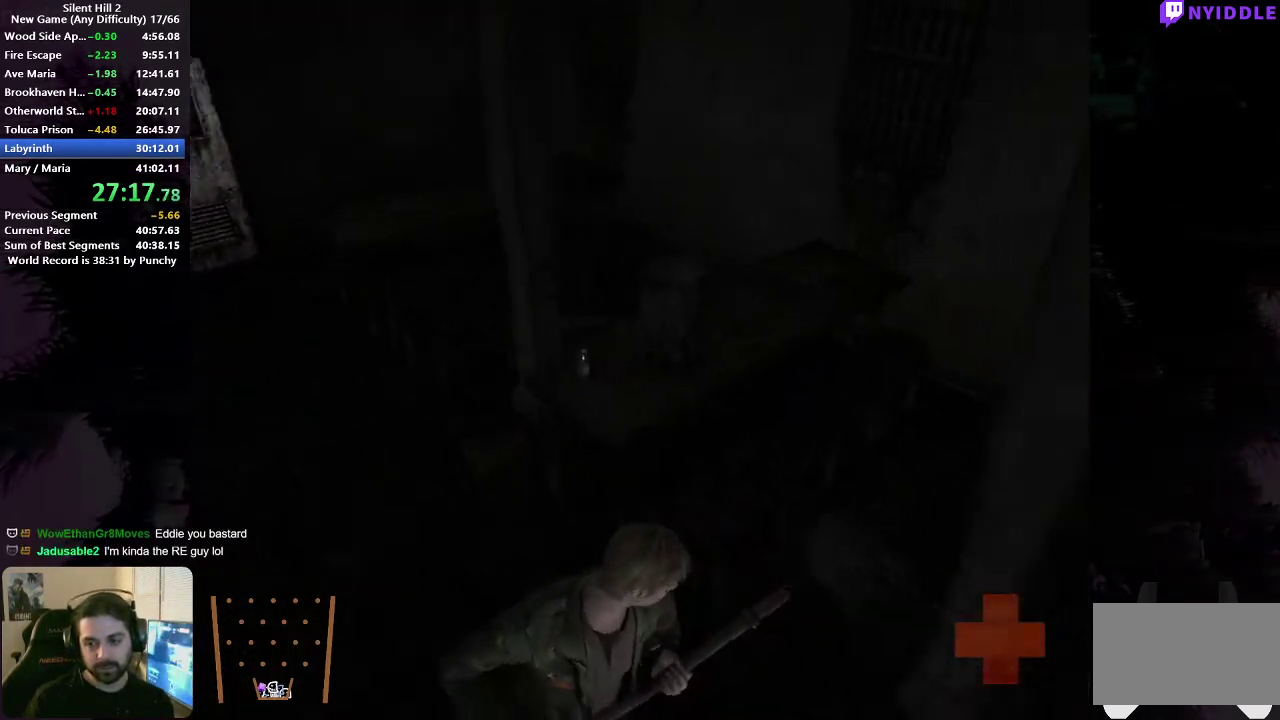
{"buttons": [], "left_stick": "down-right", "right_stick": "center"}
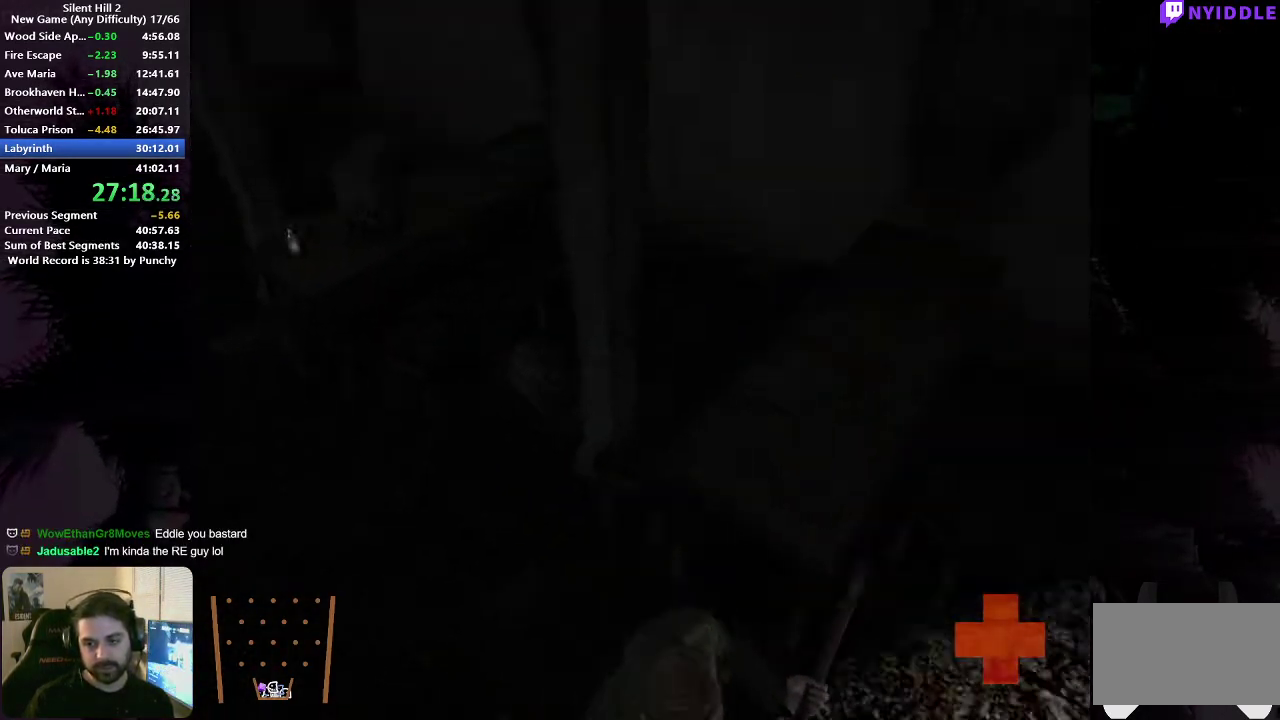
{"buttons": [], "left_stick": "down-right", "right_stick": "center", "events": [[100, "A", "down"], [167, "A", "up"], [233, "A", "down"], [300, "A", "up"], [383, "A", "down"], [467, "A", "up"]]}
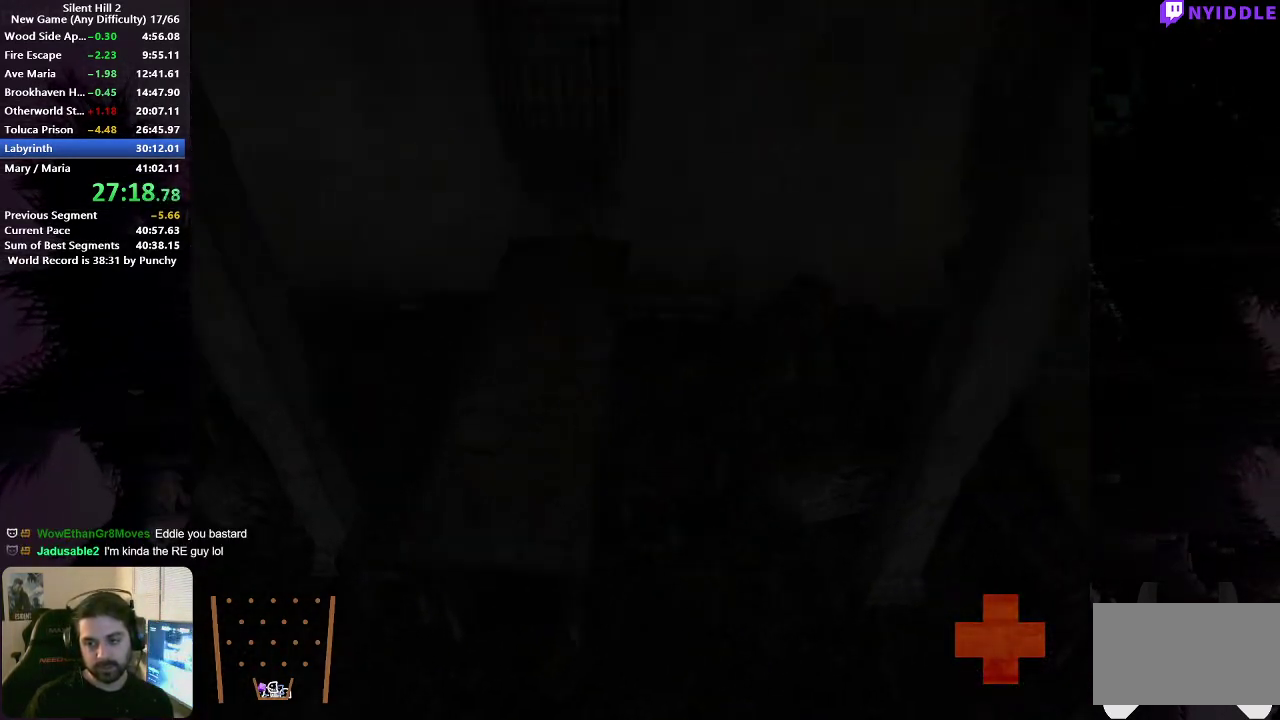
{"buttons": [], "left_stick": "up-right", "right_stick": "center", "events": [[33, "left_stick", "right"], [50, "A", "down"], [133, "A", "up"], [200, "A", "down"], [300, "A", "up"], [383, "A", "down"], [467, "A", "up"], [500, "left_stick", "up-right"]]}
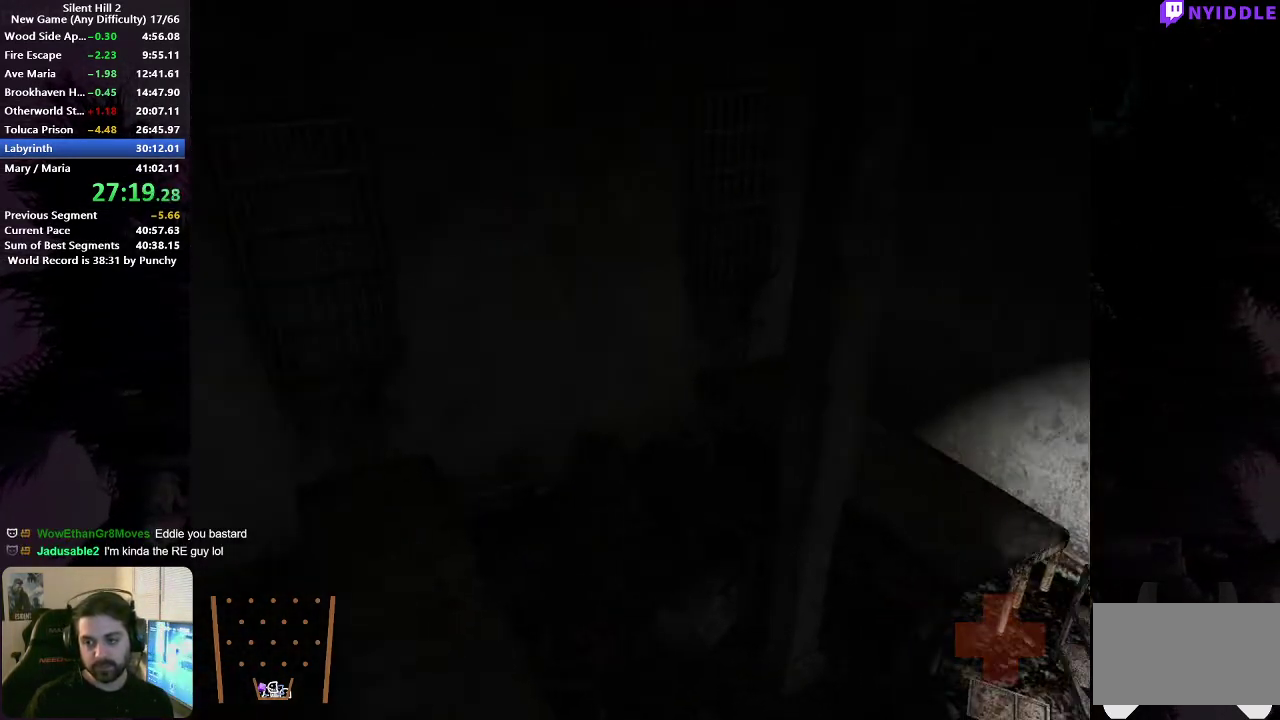
{"buttons": [], "left_stick": "up-left", "right_stick": "center", "events": [[50, "A", "down"], [117, "A", "up"], [217, "A", "down"], [267, "left_stick", "right"], [300, "A", "up"], [383, "left_stick", "up"], [483, "left_stick", "up-left"]]}
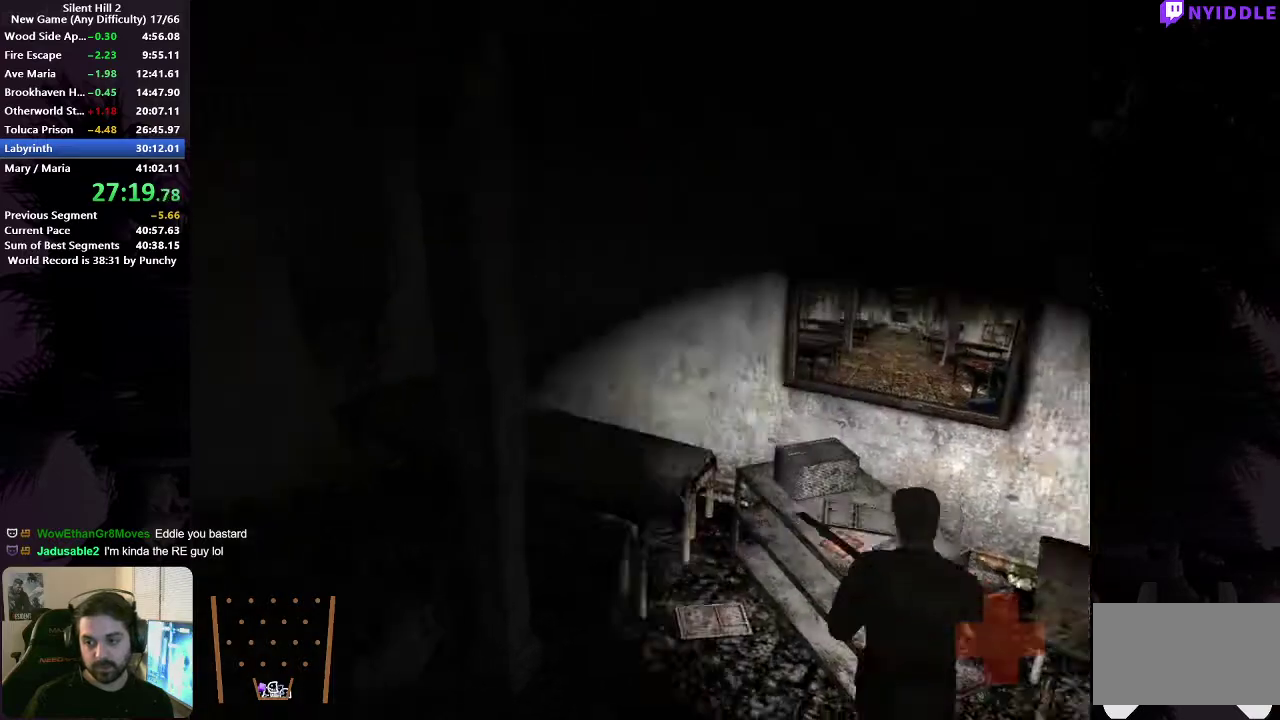
{"buttons": ["A"], "left_stick": "right", "right_stick": "center", "events": [[233, "left_stick", "up-right"], [333, "A", "down"], [383, "A", "up"], [383, "left_stick", "right"], [483, "A", "down"]]}
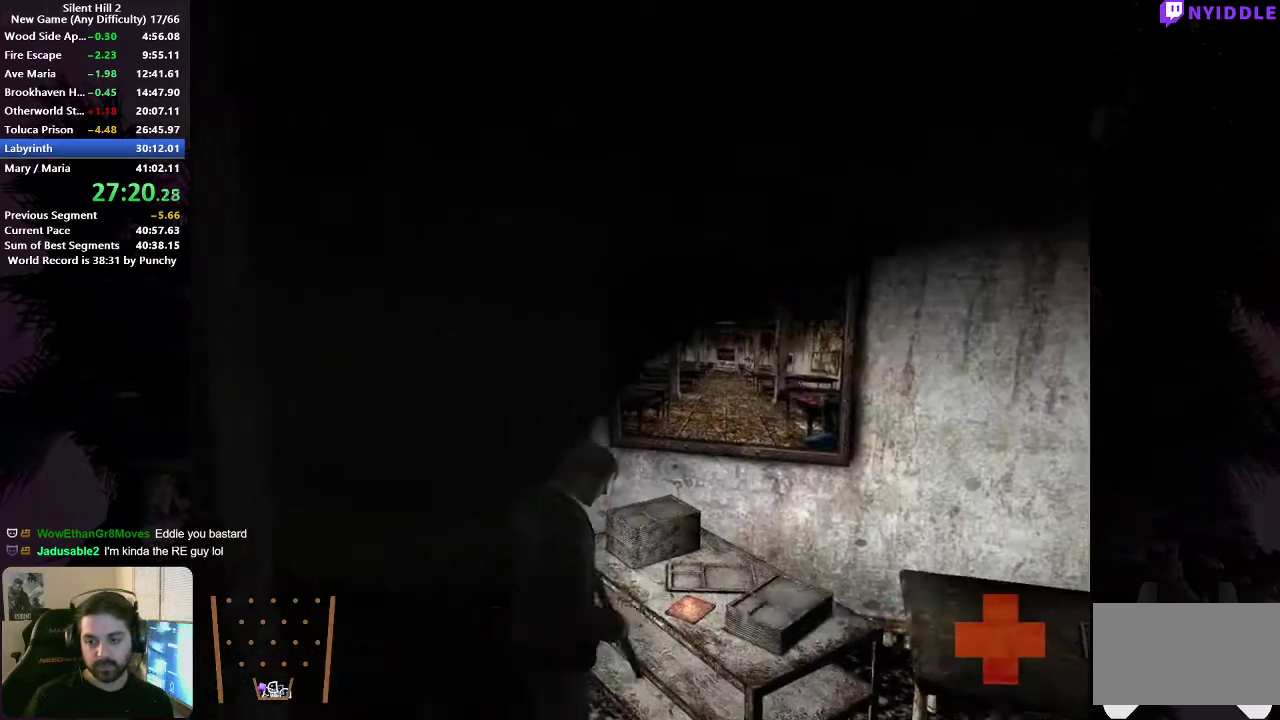
{"buttons": [], "left_stick": "down", "right_stick": "center", "events": [[33, "A", "up"], [117, "A", "down"], [167, "left_stick", "down-right"], [183, "A", "up"], [283, "left_stick", "down"]]}
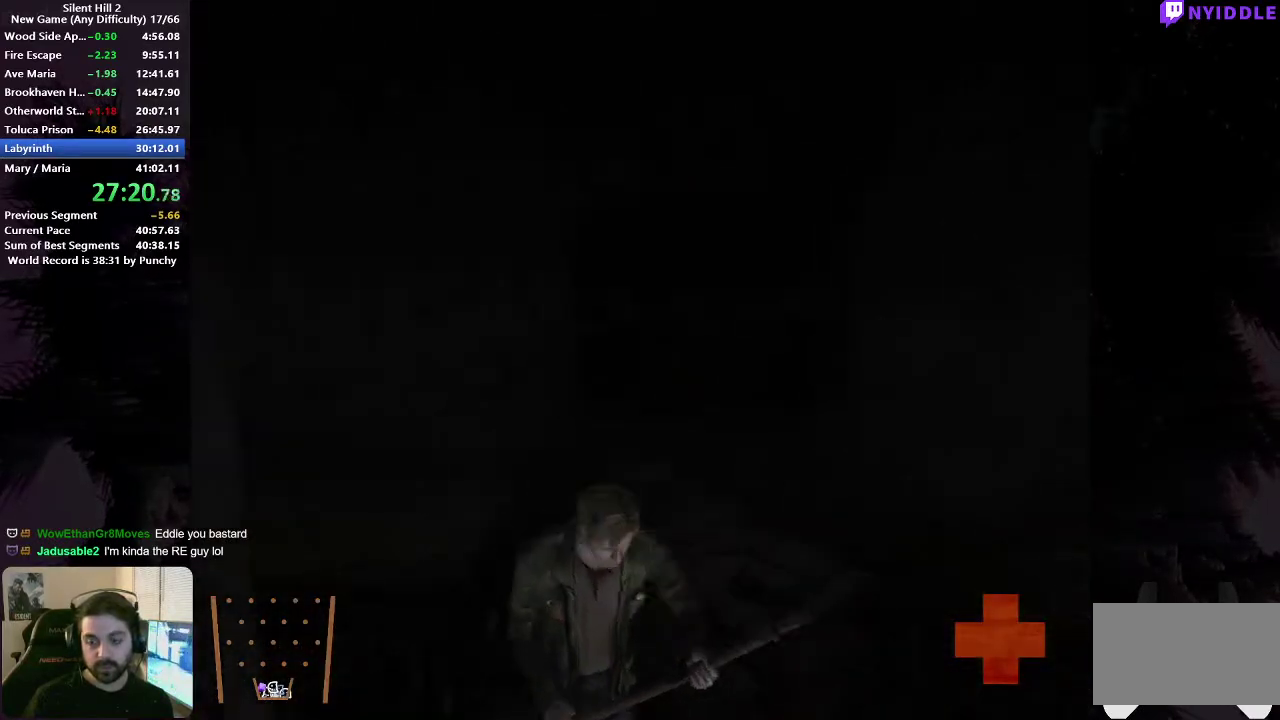
{"buttons": [], "left_stick": "down", "right_stick": "center", "events": [[133, "X", "down"], [183, "X", "up"]]}
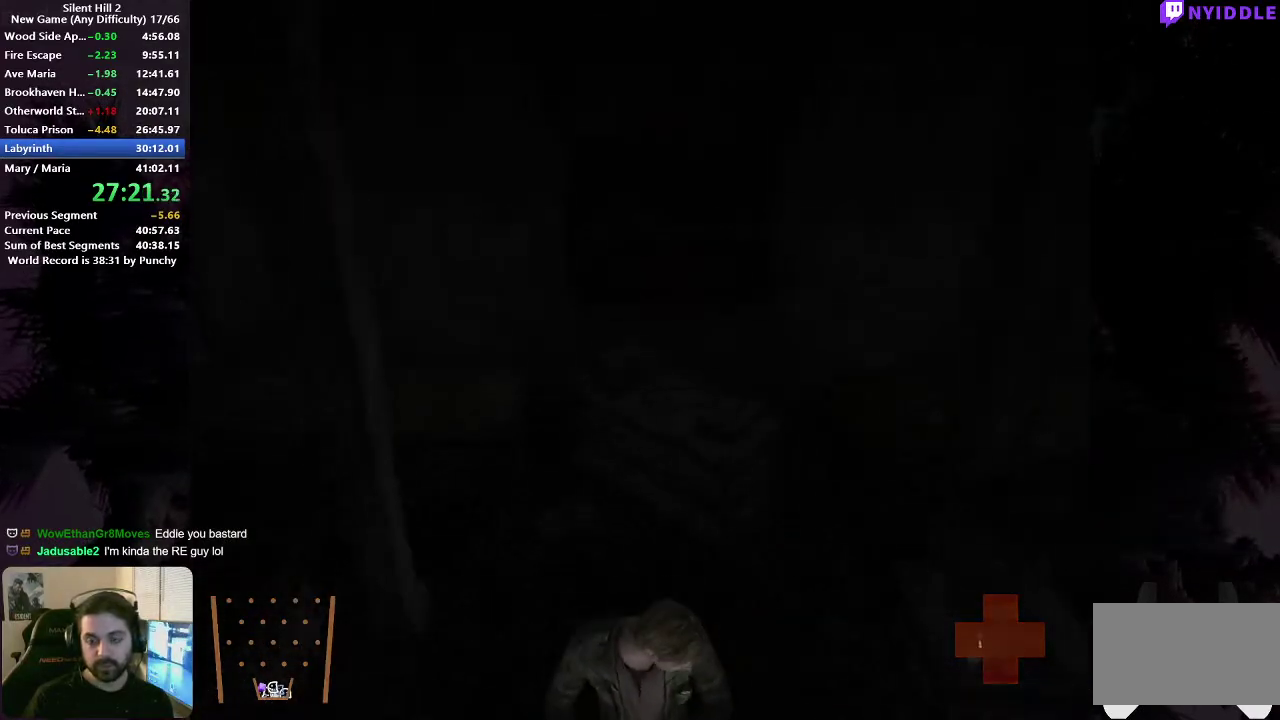
{"buttons": [], "left_stick": "down", "right_stick": "center", "events": [[200, "A", "down"], [267, "A", "up"], [367, "A", "down"], [433, "A", "up"]]}
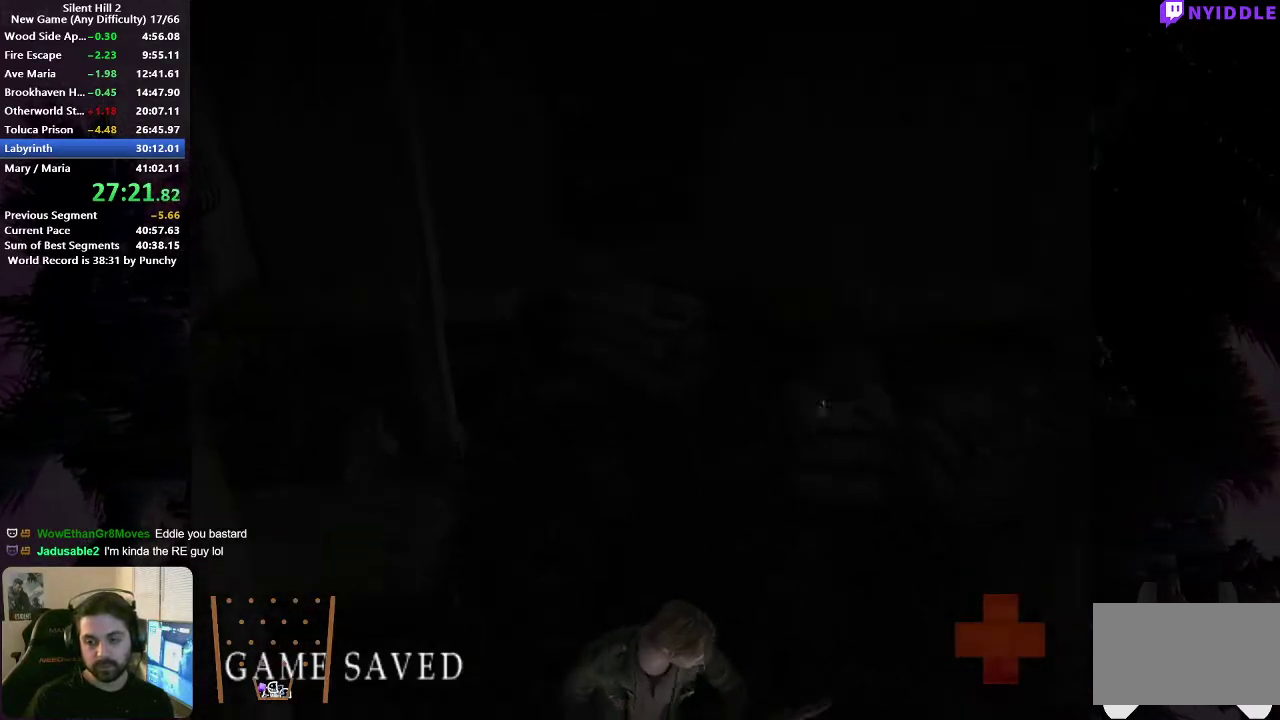
{"buttons": [], "left_stick": "down", "right_stick": "center", "events": [[33, "A", "down"], [100, "A", "up"], [200, "A", "down"], [267, "A", "up"], [367, "A", "down"], [433, "A", "up"]]}
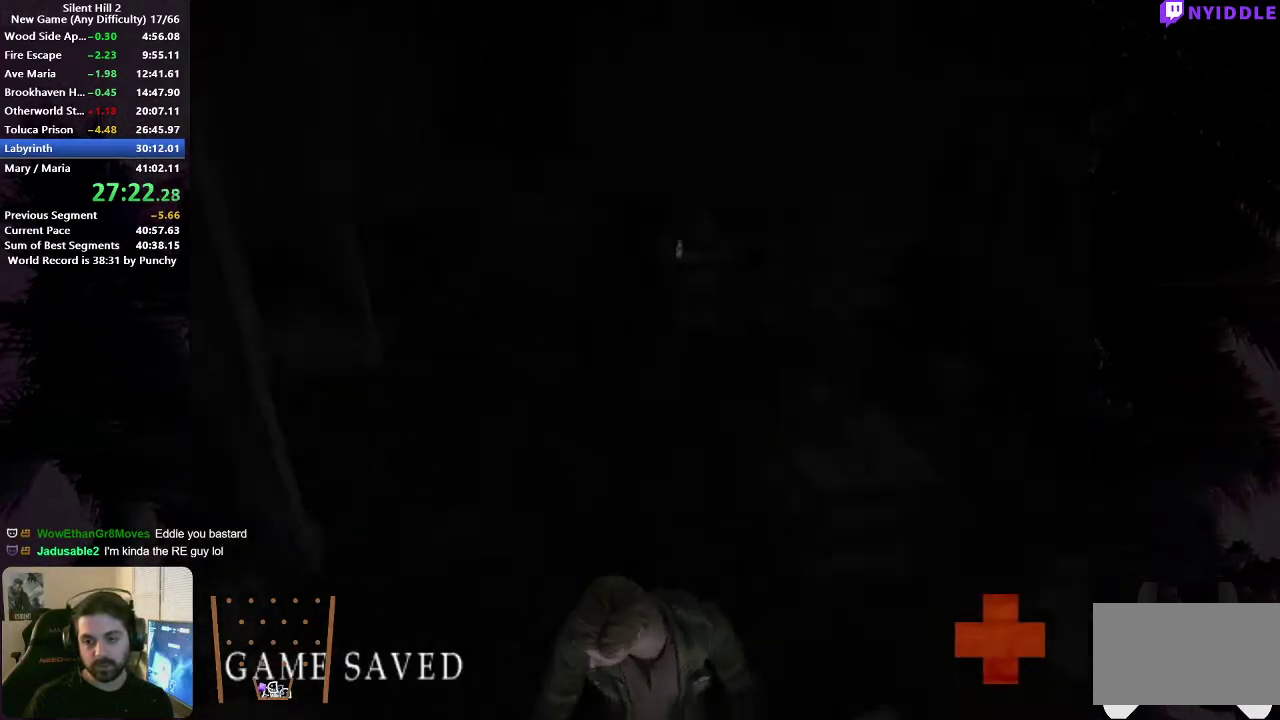
{"buttons": [], "left_stick": "down-right", "right_stick": "center", "events": [[33, "A", "down"], [117, "A", "up"], [200, "A", "down"], [283, "A", "up"], [333, "left_stick", "down-right"], [367, "A", "down"], [450, "A", "up"]]}
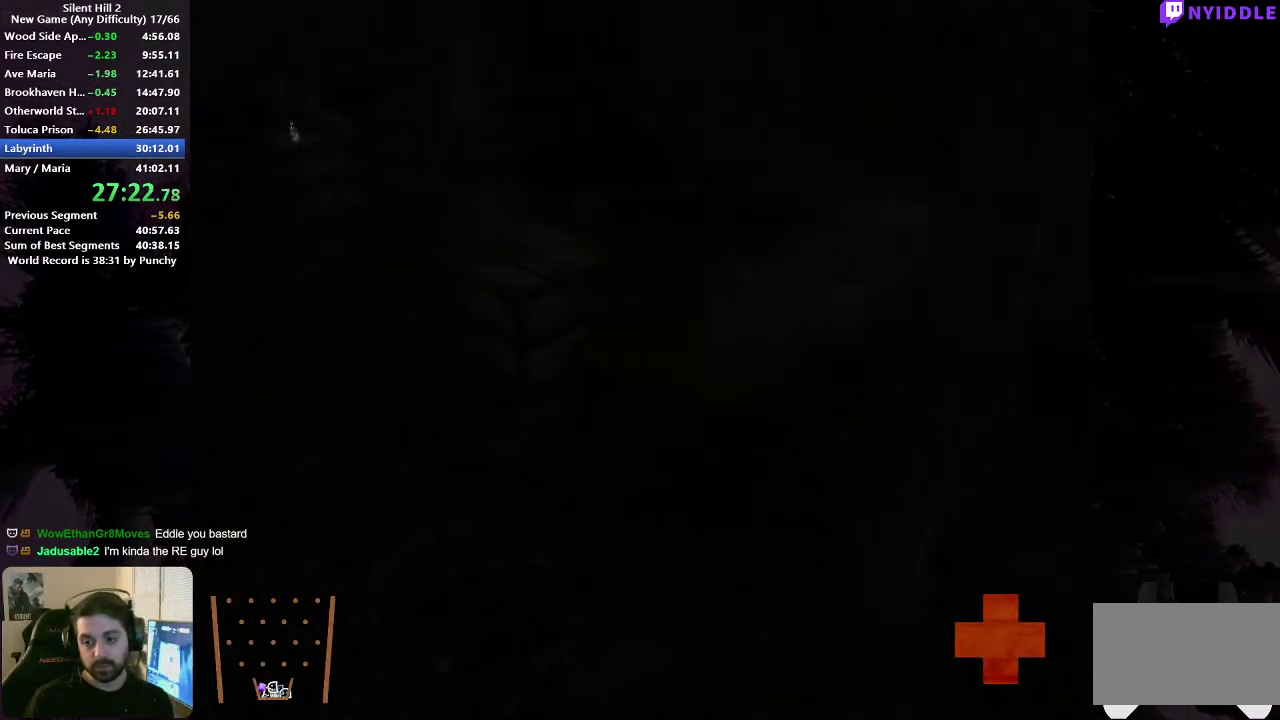
{"buttons": [], "left_stick": "right", "right_stick": "center", "events": [[33, "A", "down"], [117, "A", "up"], [200, "A", "down"], [283, "A", "up"], [367, "A", "down"], [433, "left_stick", "right"], [450, "A", "up"]]}
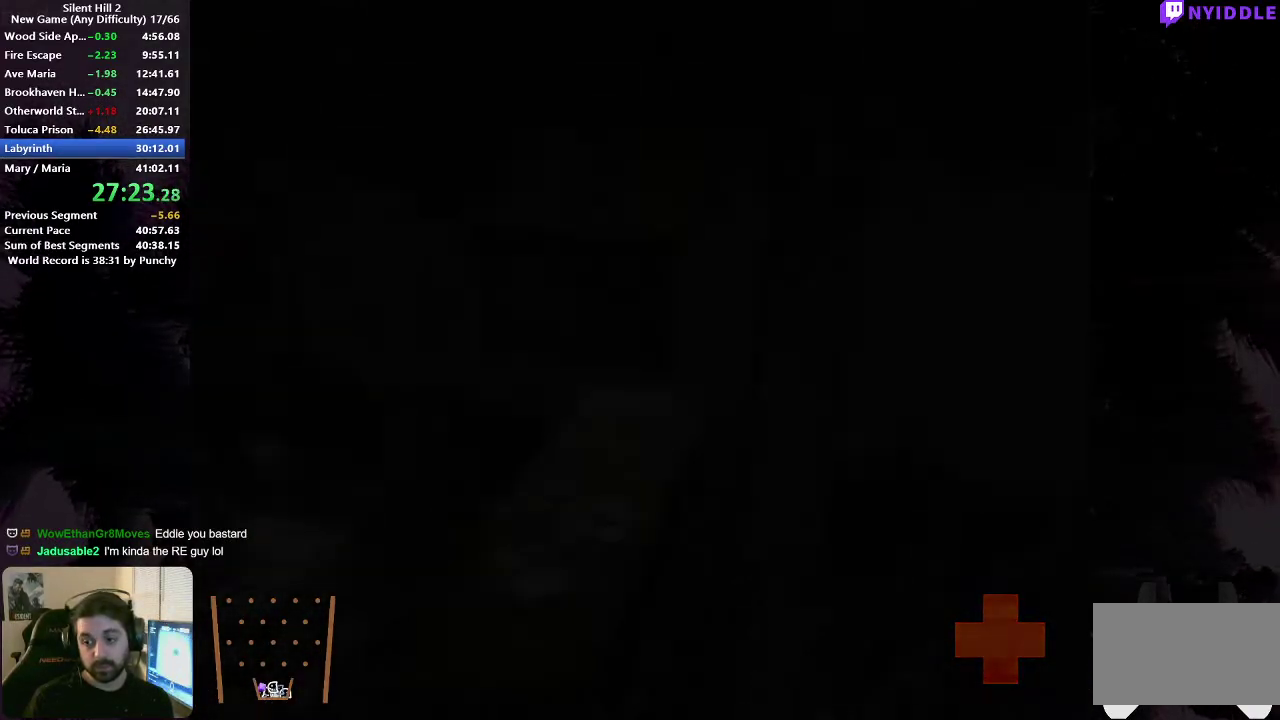
{"buttons": [], "left_stick": "up-right", "right_stick": "center", "events": [[33, "A", "down"], [117, "A", "up"], [200, "A", "down"], [283, "A", "up"], [367, "A", "down"], [433, "left_stick", "up-right"], [450, "A", "up"]]}
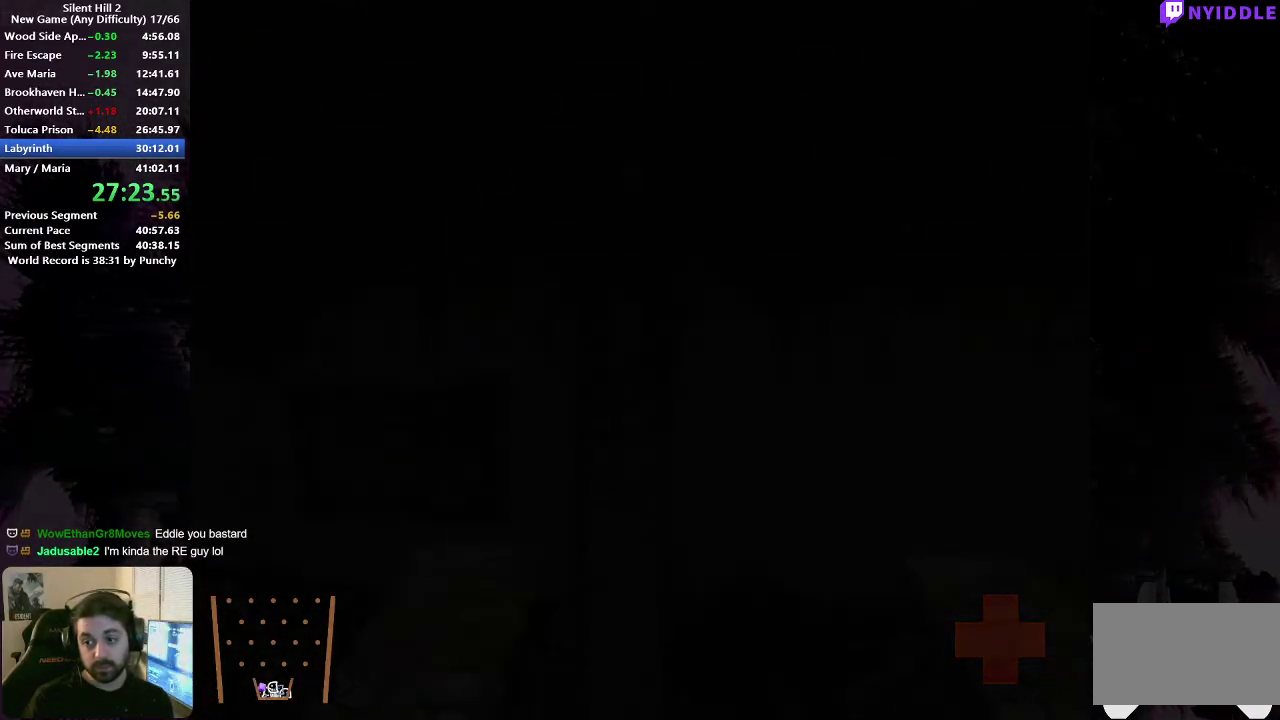
{"buttons": [], "left_stick": "up", "right_stick": "center", "events": [[33, "A", "down"], [117, "A", "up"], [200, "A", "down"], [267, "A", "up"], [300, "left_stick", "up"], [367, "A", "down"], [417, "A", "up"]]}
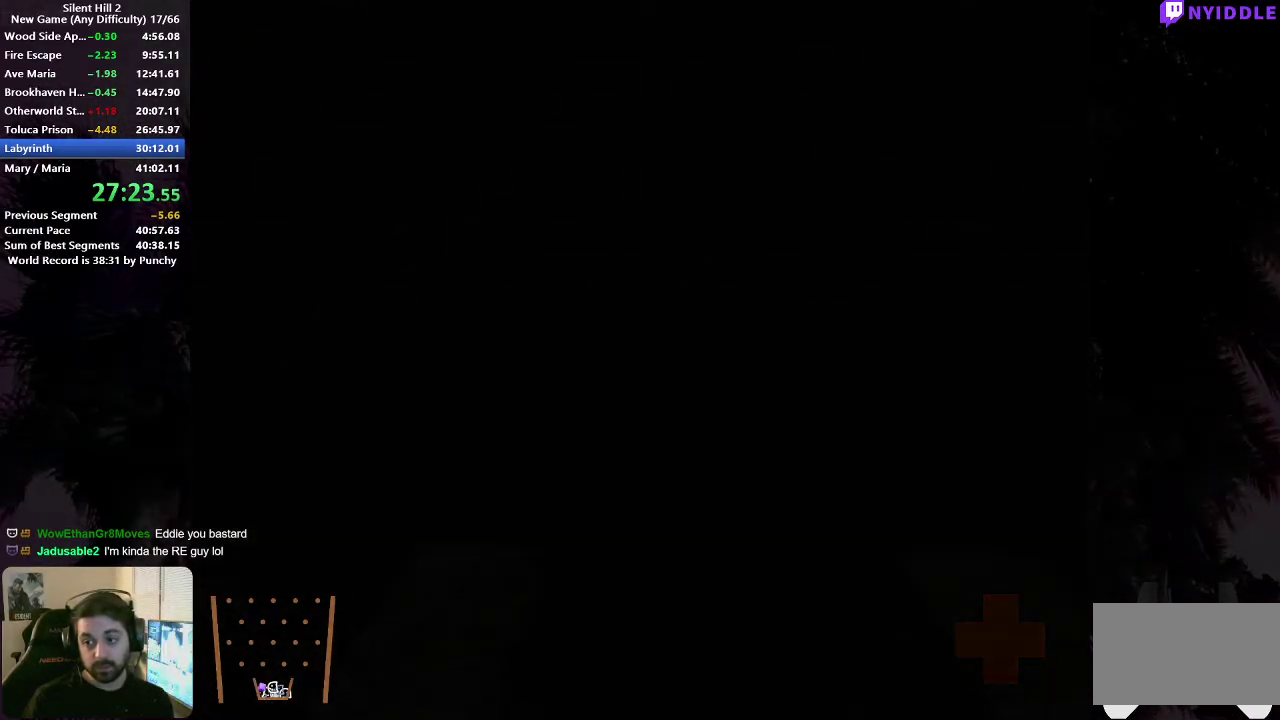
{"buttons": [], "left_stick": "up", "right_stick": "center", "events": [[133, "left_stick", "up-left"], [383, "left_stick", "up"]]}
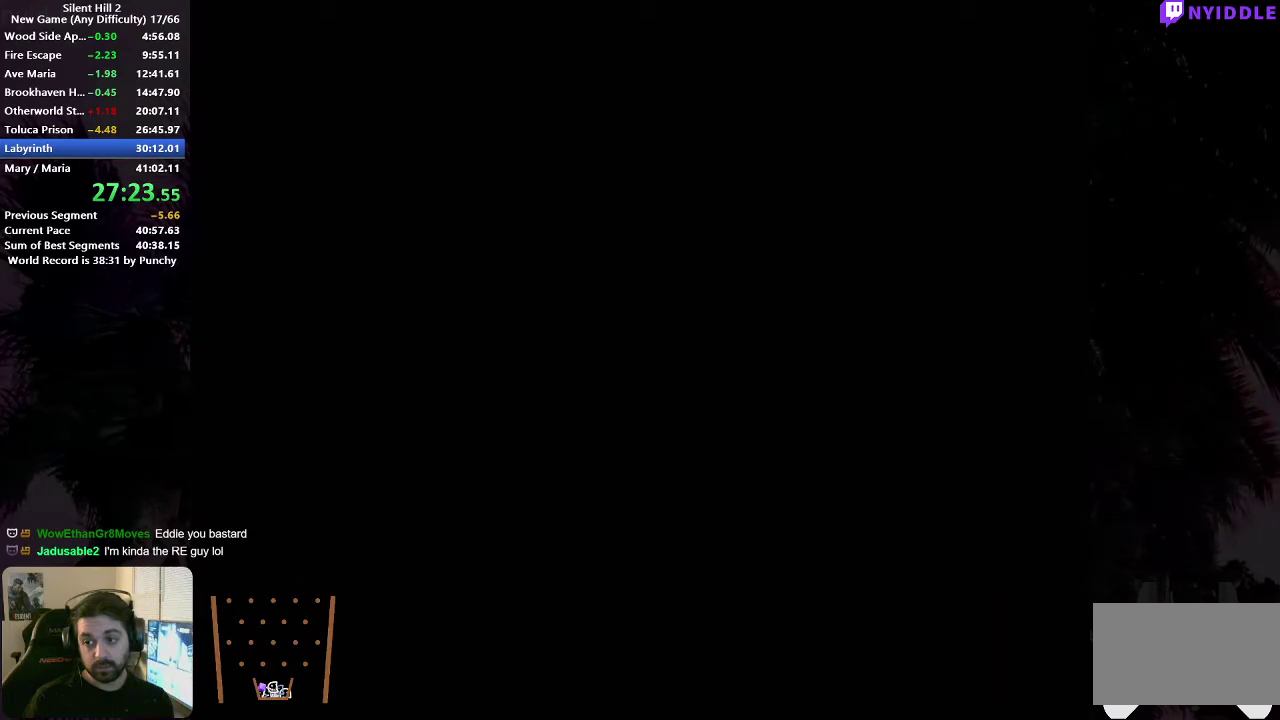
{"buttons": [], "left_stick": "up-left", "right_stick": "center", "events": [[283, "left_stick", "up-left"]]}
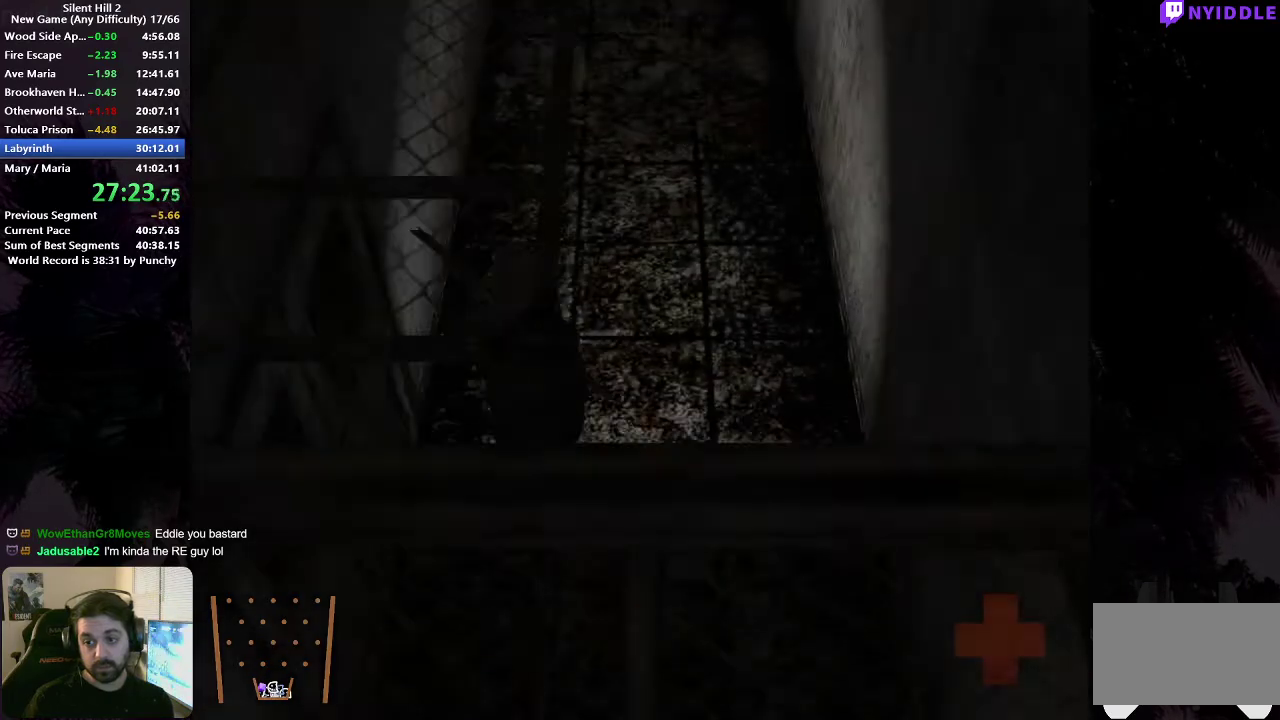
{"buttons": [], "left_stick": "up-right", "right_stick": "center", "events": [[217, "left_stick", "up"], [283, "left_stick", "up-right"]]}
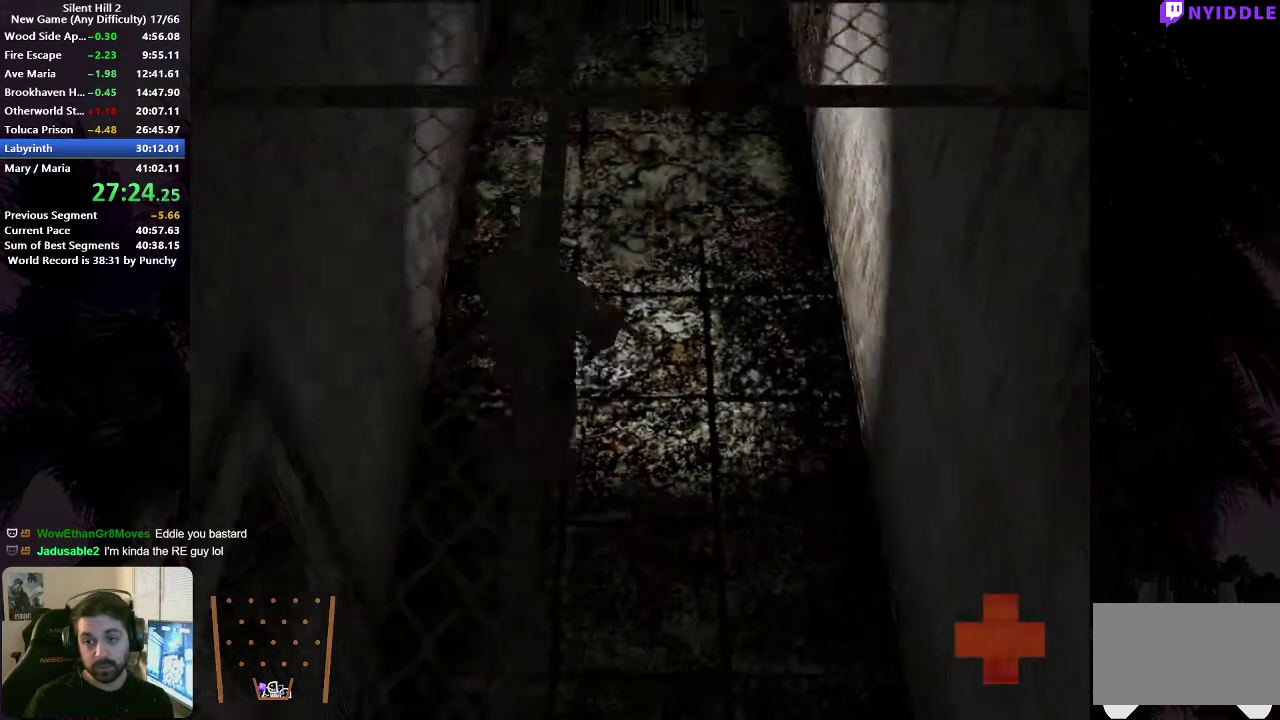
{"buttons": [], "left_stick": "up", "right_stick": "center", "events": [[383, "left_stick", "up"]]}
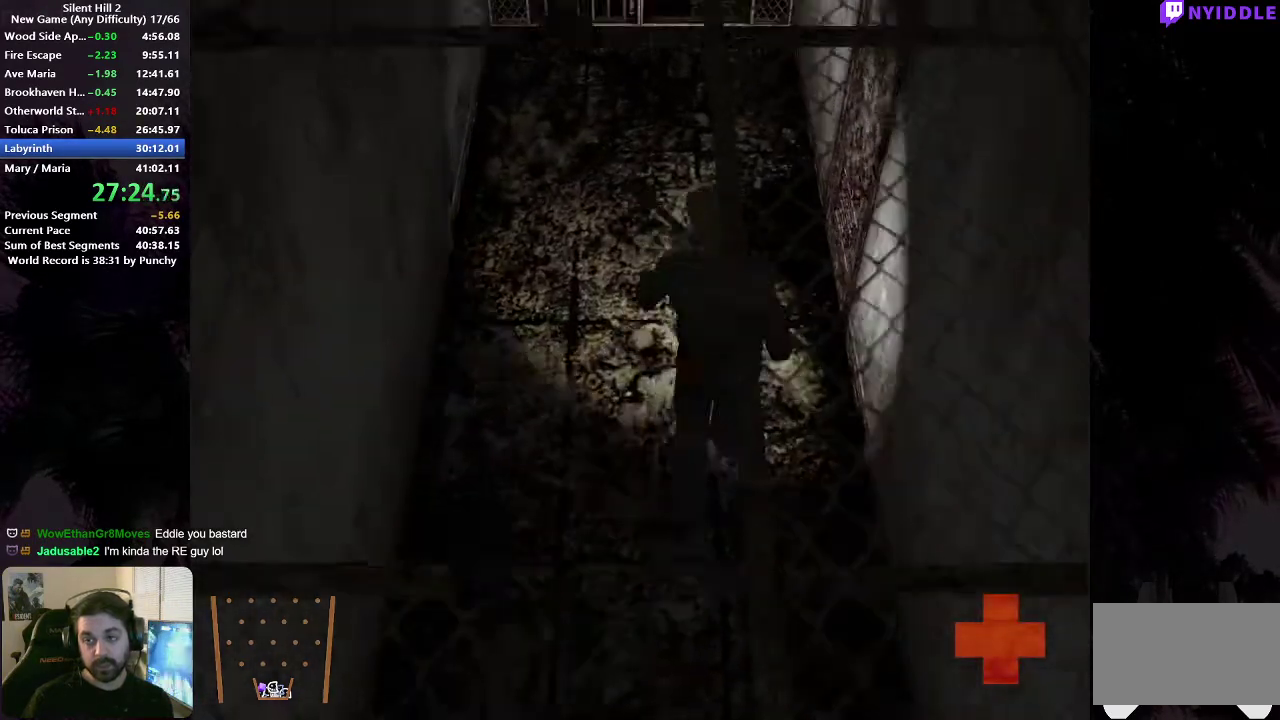
{"buttons": [], "left_stick": "up", "right_stick": "center", "events": []}
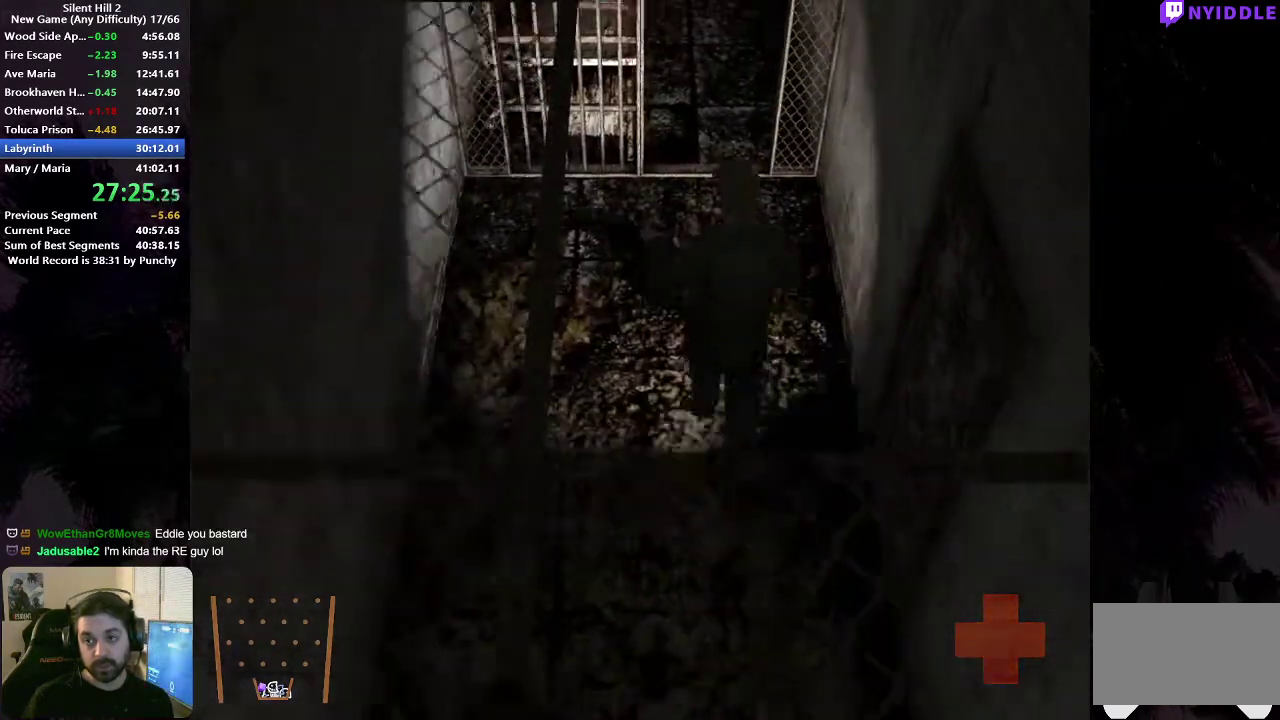
{"buttons": [], "left_stick": "up", "right_stick": "center", "events": []}
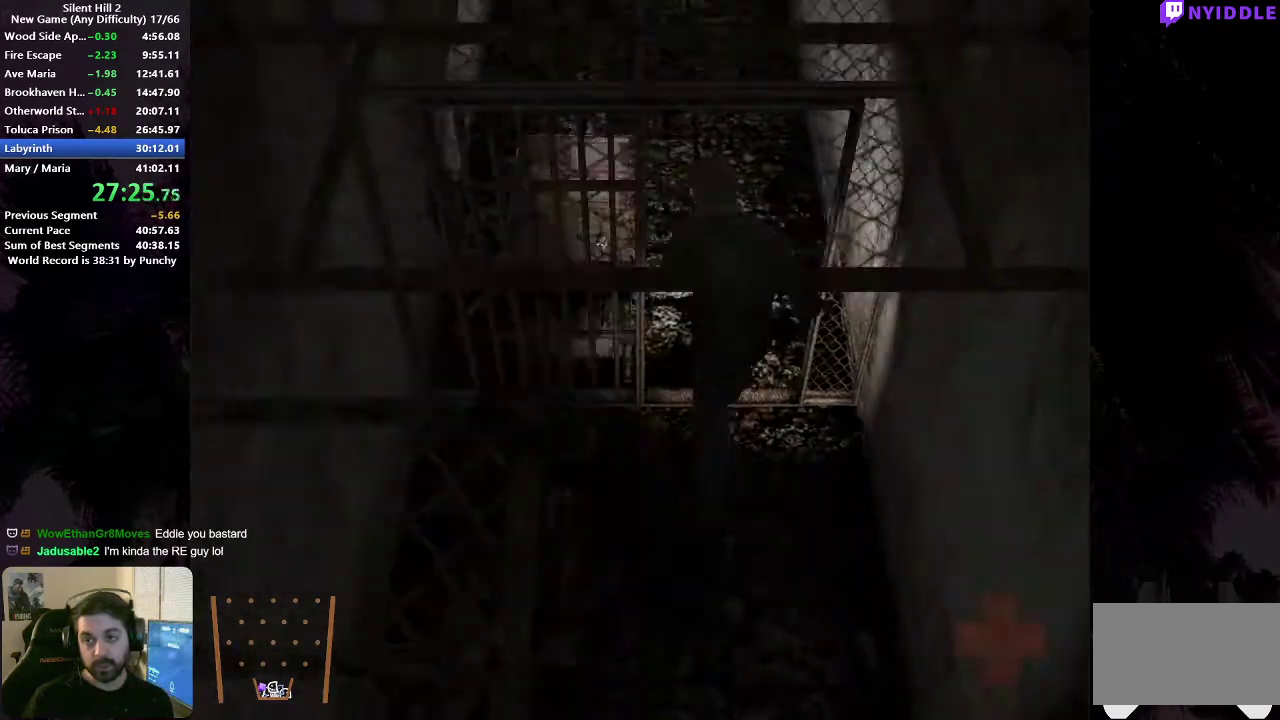
{"buttons": [], "left_stick": "up", "right_stick": "center", "events": []}
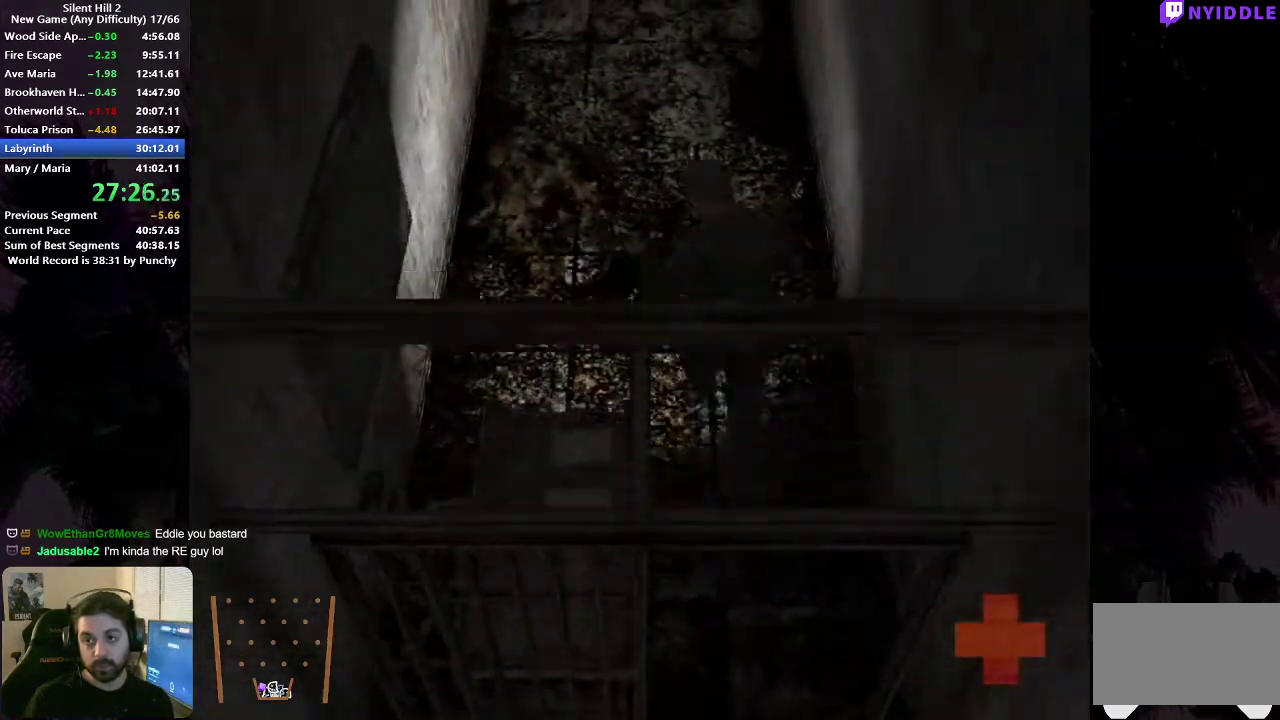
{"buttons": [], "left_stick": "up", "right_stick": "center", "events": []}
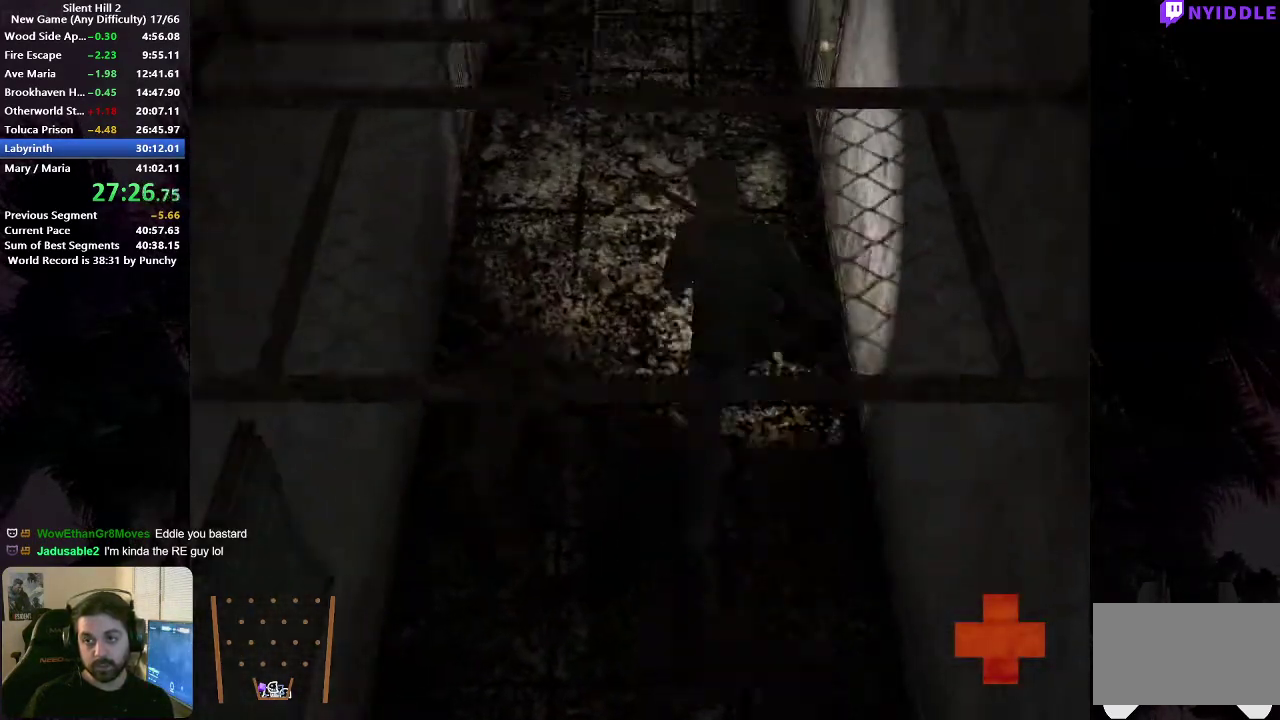
{"buttons": [], "left_stick": "up", "right_stick": "center", "events": []}
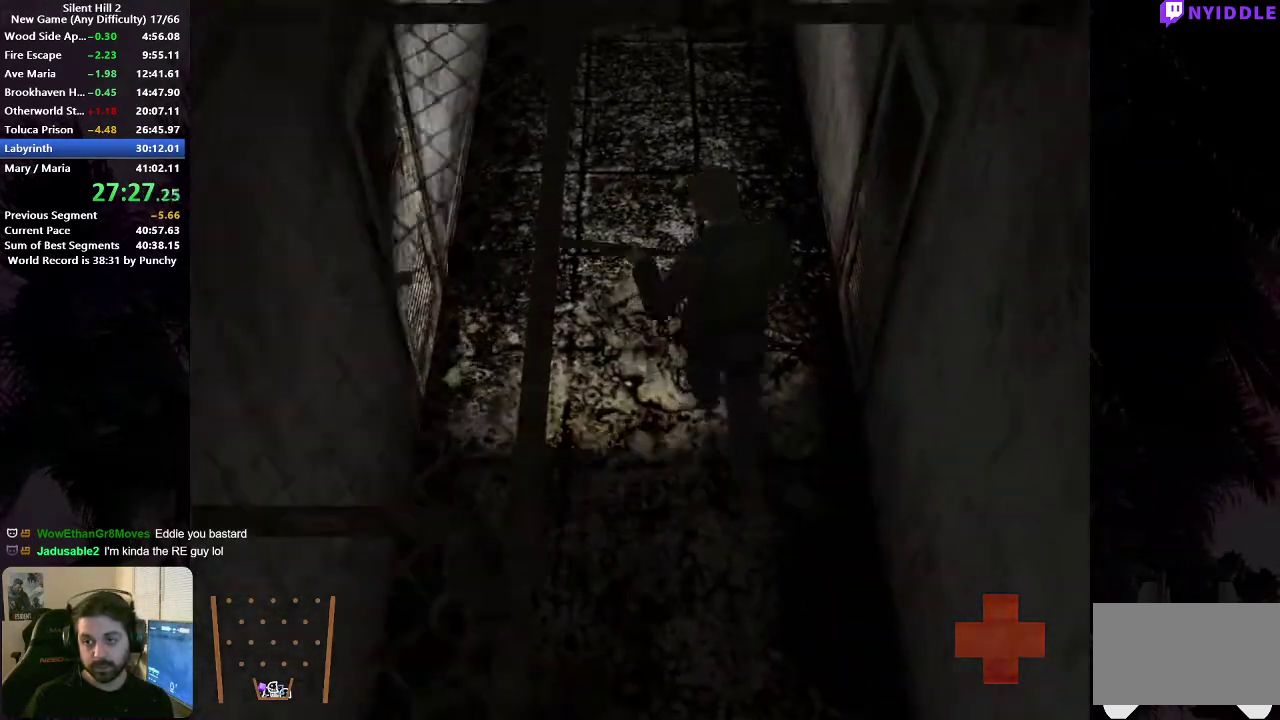
{"buttons": [], "left_stick": "down-right", "right_stick": "center", "events": [[200, "left_stick", "down-right"], [250, "A", "down"], [333, "A", "up"], [400, "A", "down"], [450, "A", "up"]]}